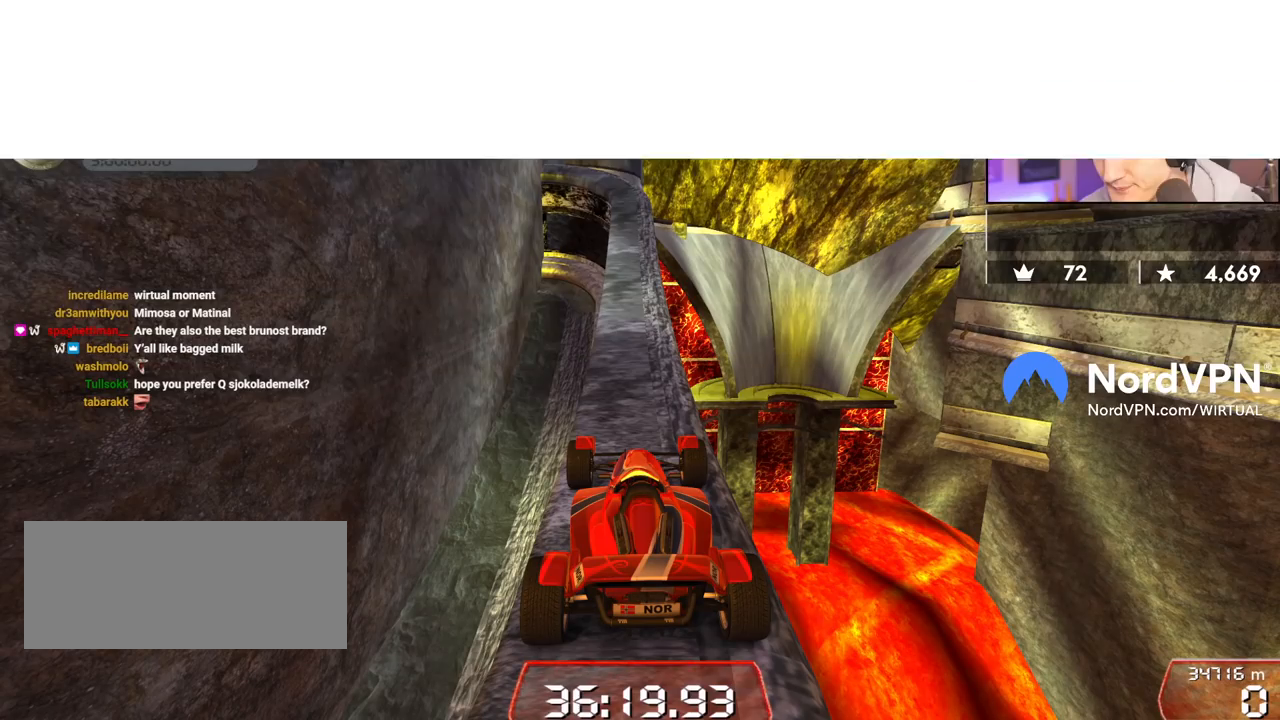
Gameplay with keyboard; each line is a JSON object with the keys held at the frame after it. "events" lists presses ("down") and releases ("up") of "brake", "down", "left", "right" and "up" between this image and that frame as [ms after this image, input, new state], when the widget could be followed in between. No other keys are recorded. Mouse input is not recorded. Key names are as the overlay labels them; some are game actions (e.g. jump) rather than physical keys.
{"keys": [], "events": []}
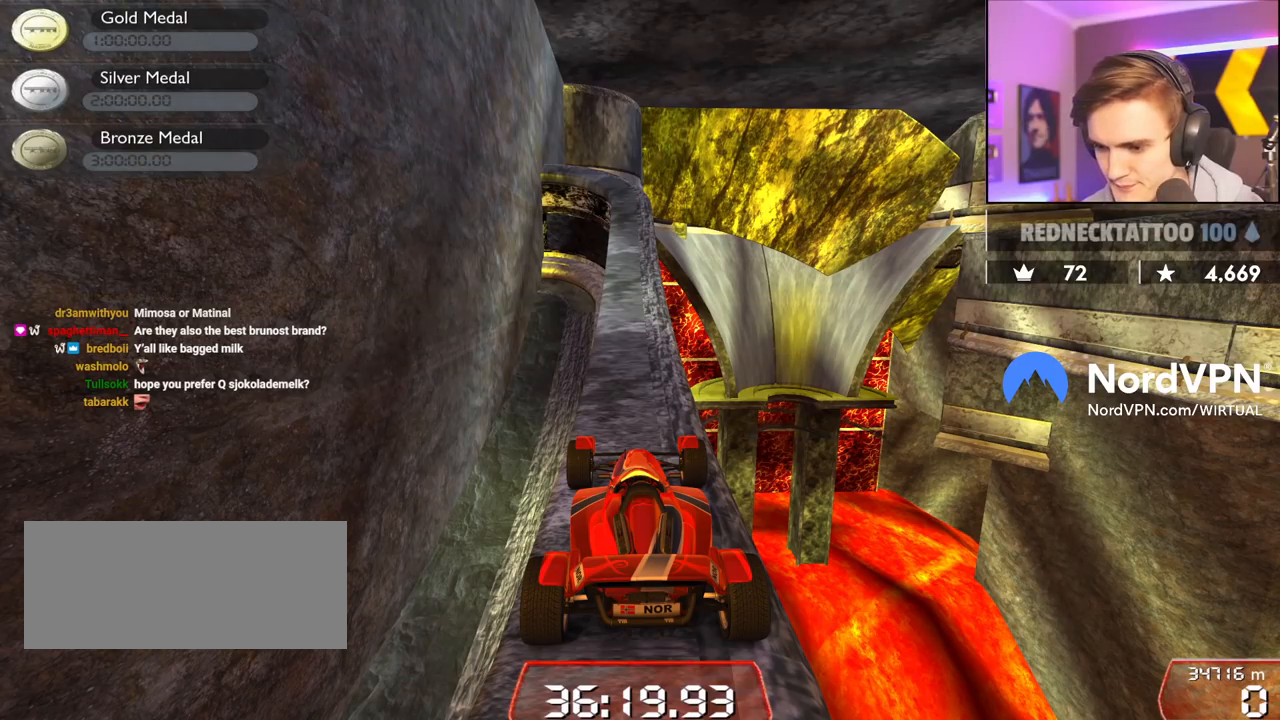
{"keys": [], "events": []}
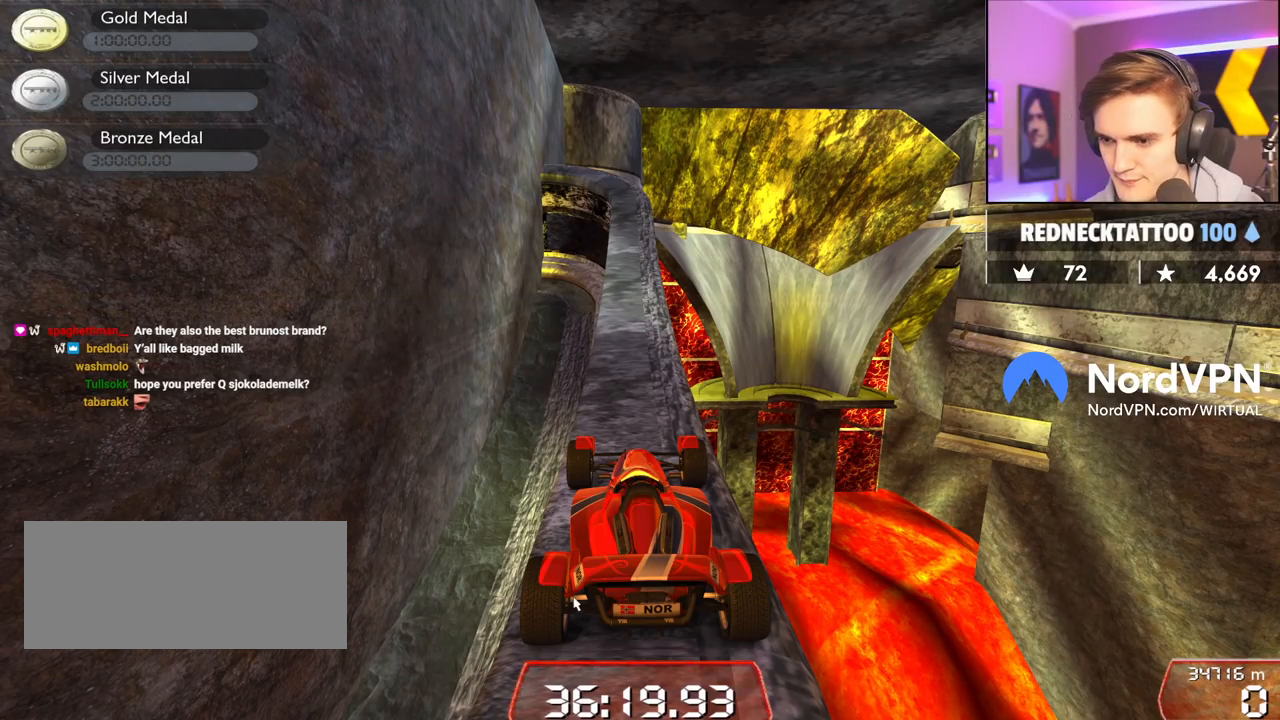
{"keys": [], "events": []}
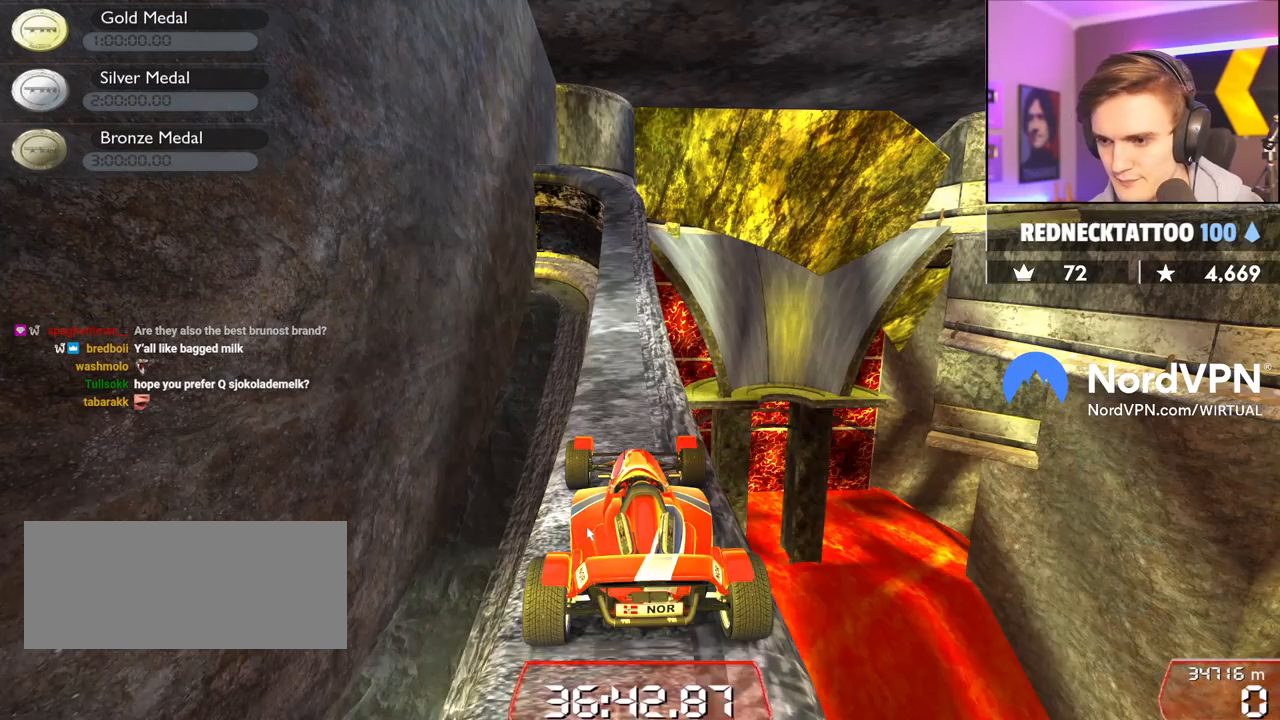
{"keys": [], "events": []}
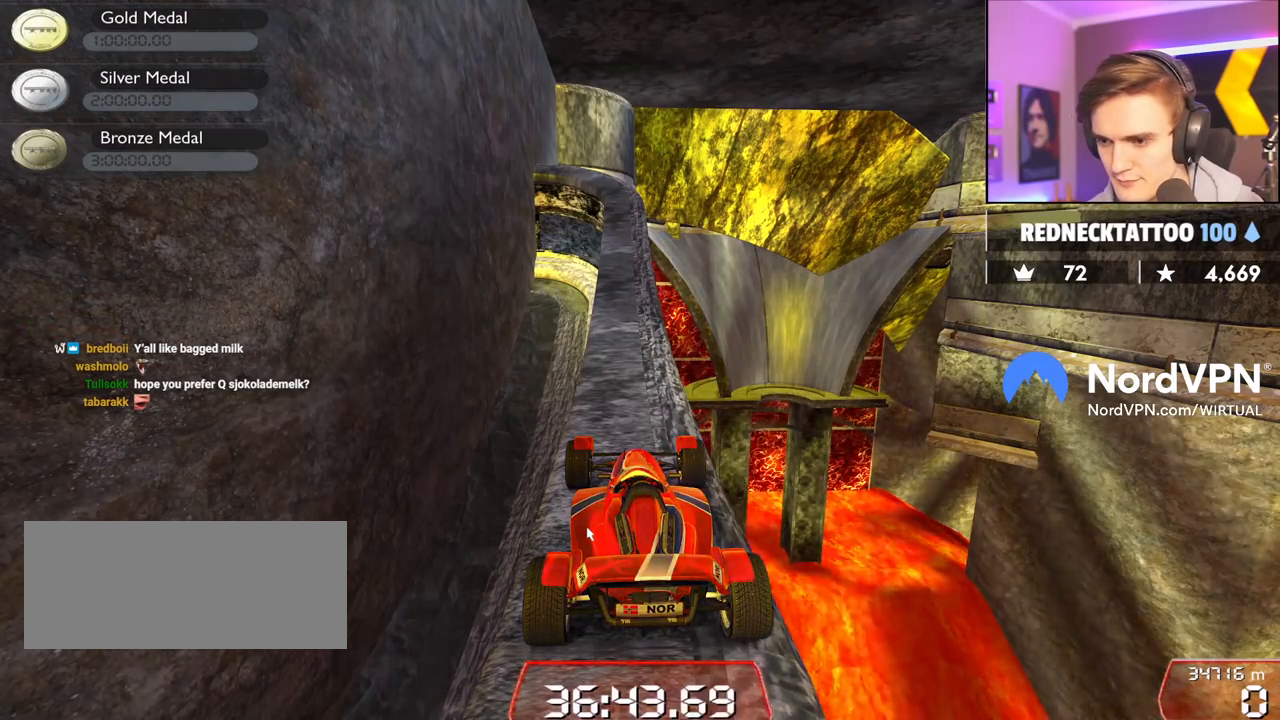
{"keys": [], "events": []}
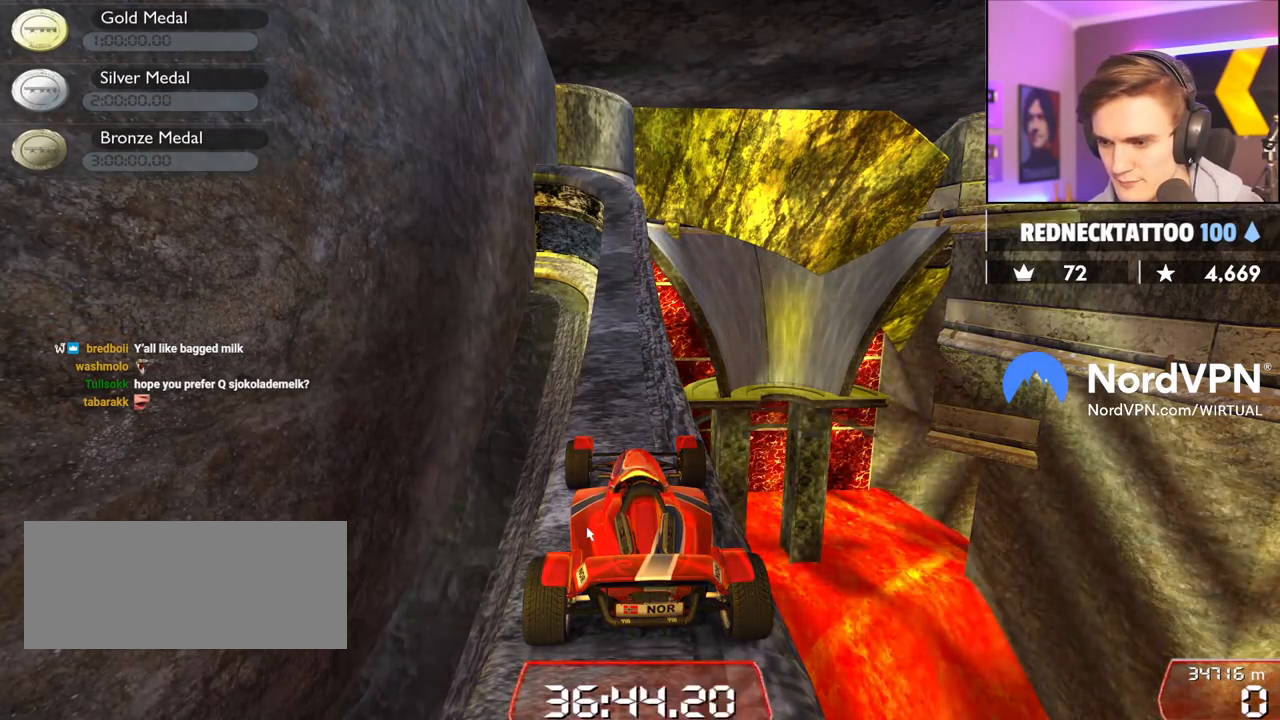
{"keys": [], "events": []}
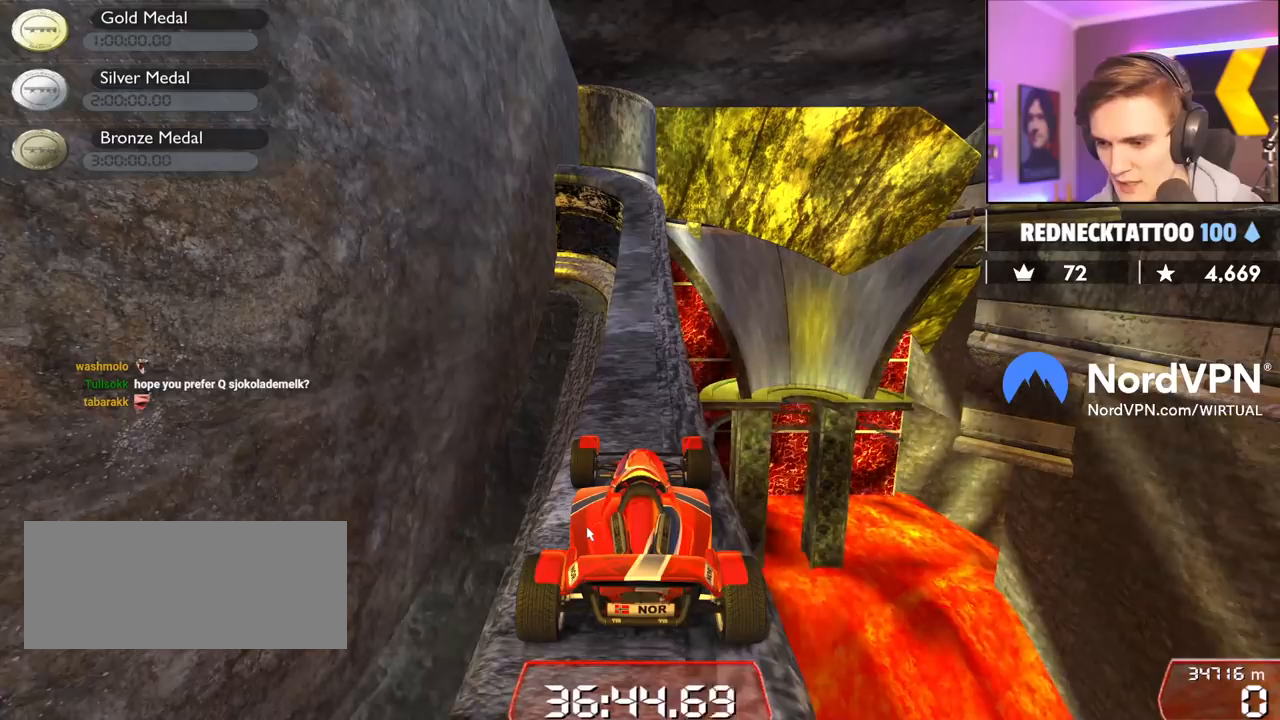
{"keys": [], "events": []}
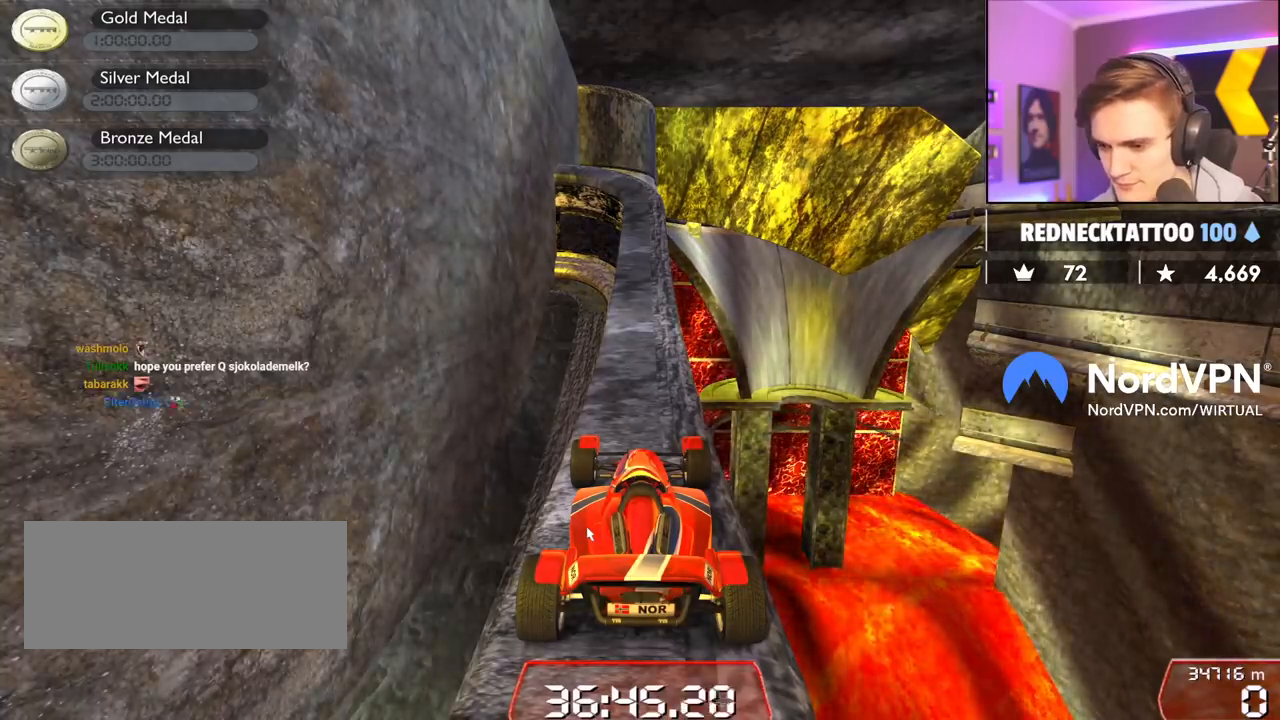
{"keys": [], "events": []}
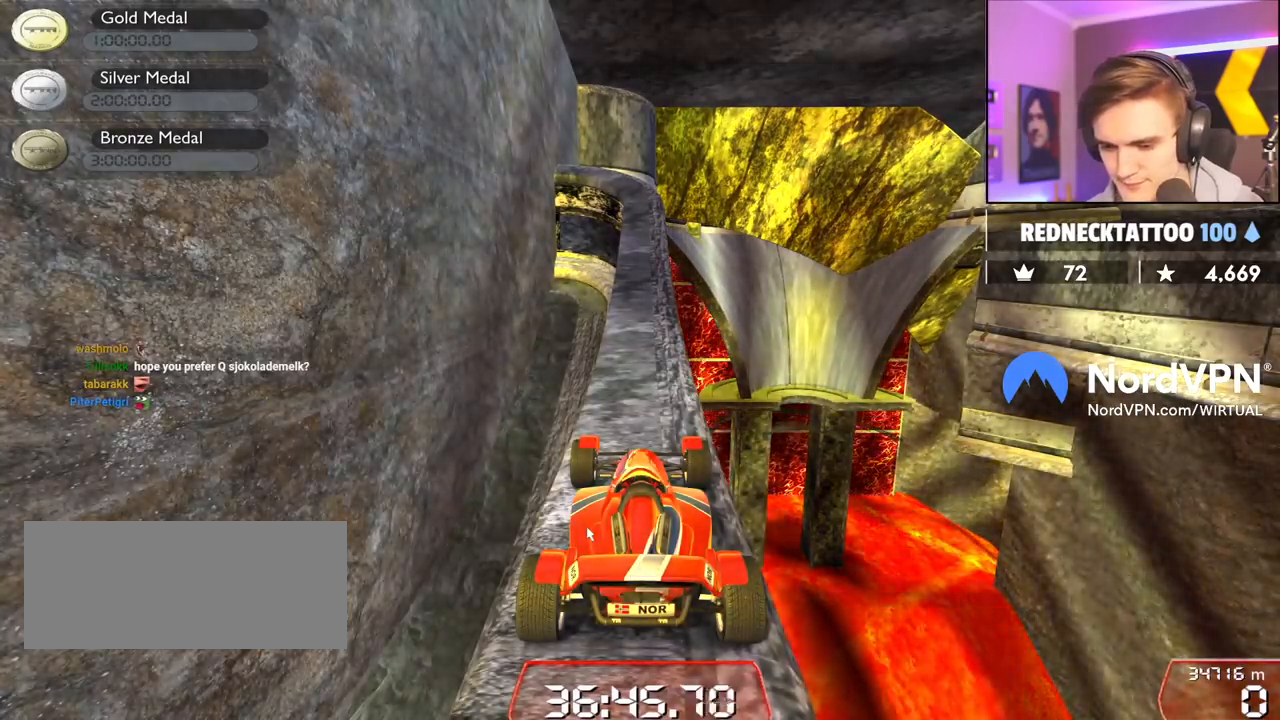
{"keys": ["down", "left"], "events": [[417, "down", "down"], [417, "left", "down"]]}
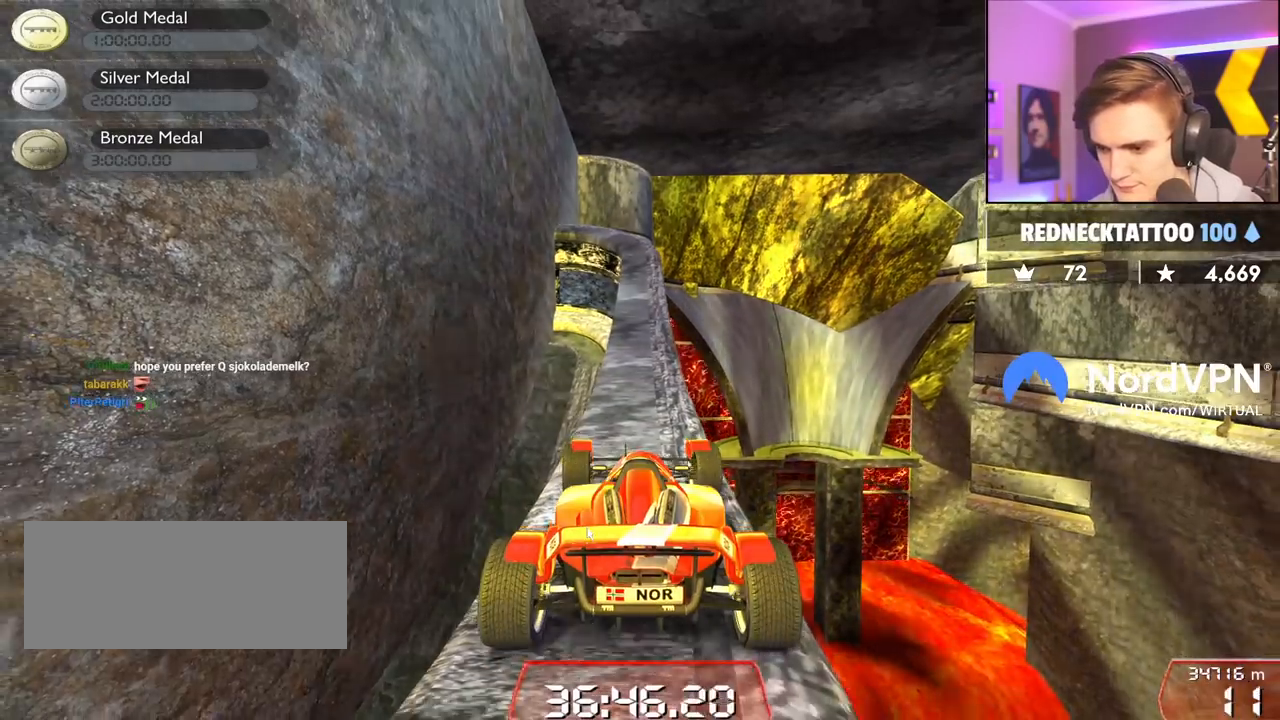
{"keys": ["right", "up"], "events": [[100, "left", "up"], [150, "down", "up"], [250, "up", "down"], [300, "right", "down"]]}
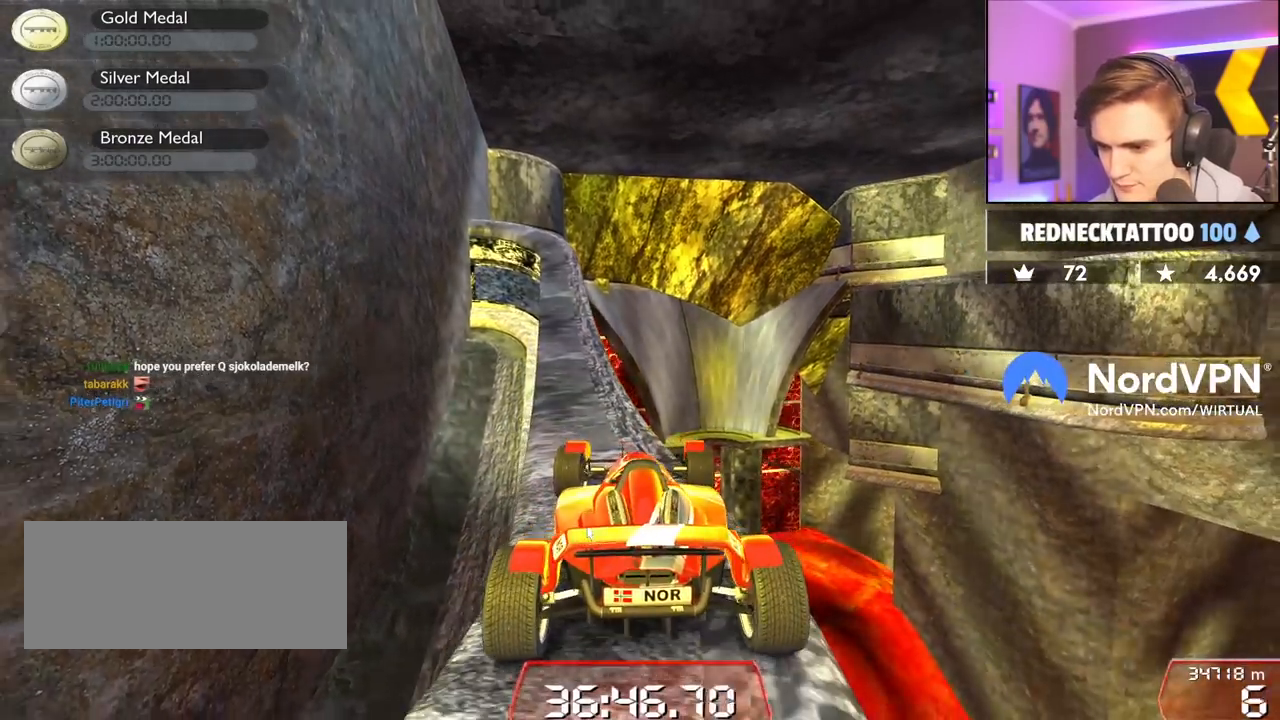
{"keys": ["down", "left"], "events": [[317, "up", "up"], [350, "right", "up"], [450, "down", "down"], [450, "left", "down"]]}
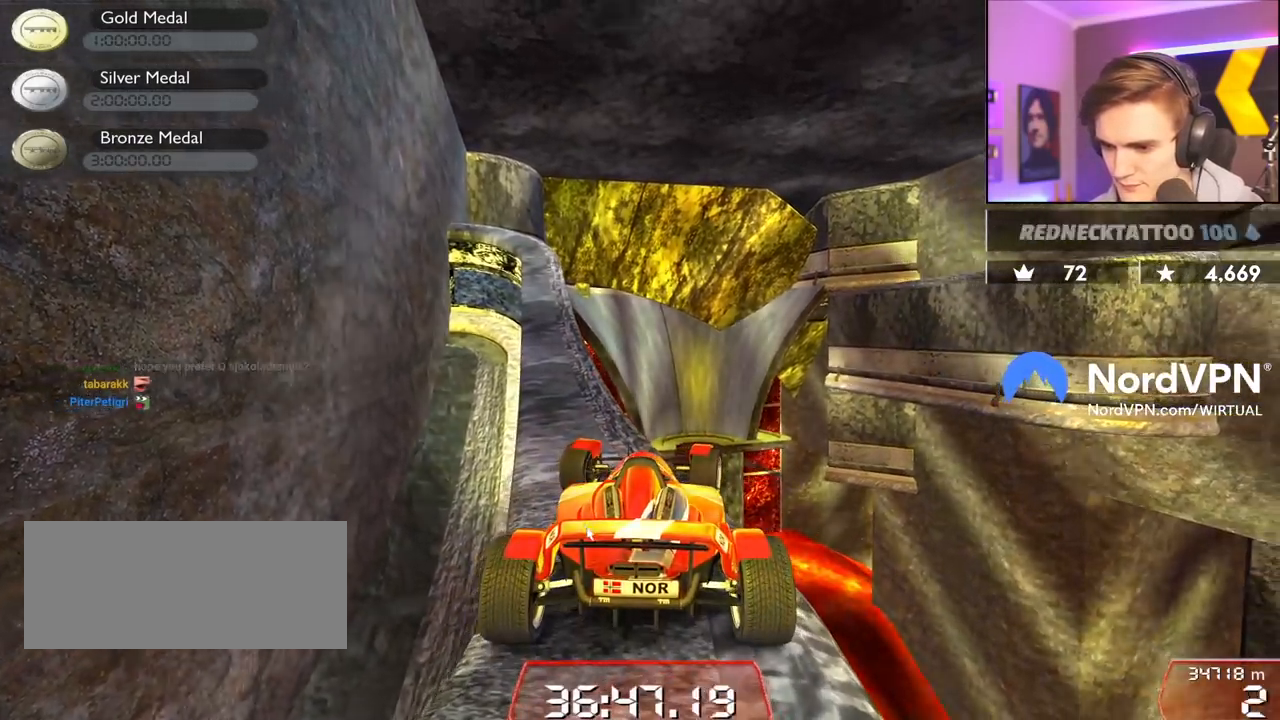
{"keys": ["left"], "events": [[184, "left", "up"], [284, "down", "up"], [334, "left", "down"]]}
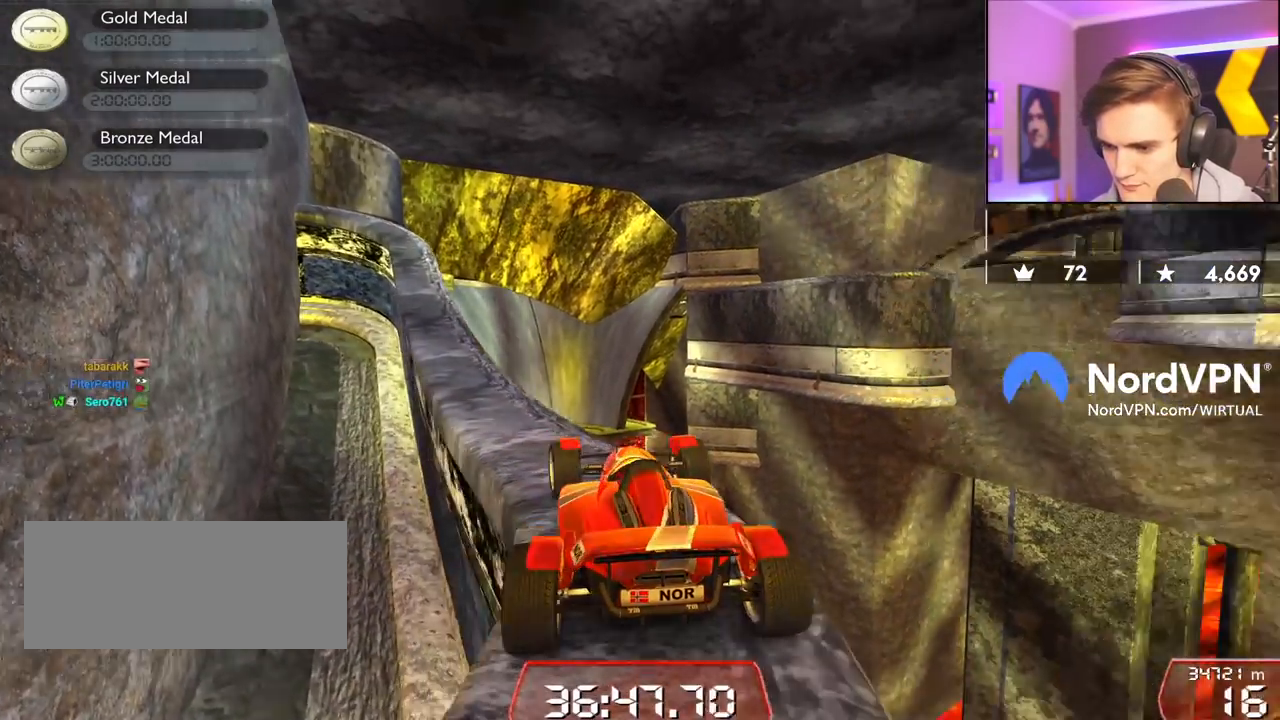
{"keys": ["right", "up"], "events": [[100, "left", "up"], [300, "right", "down"], [317, "up", "down"]]}
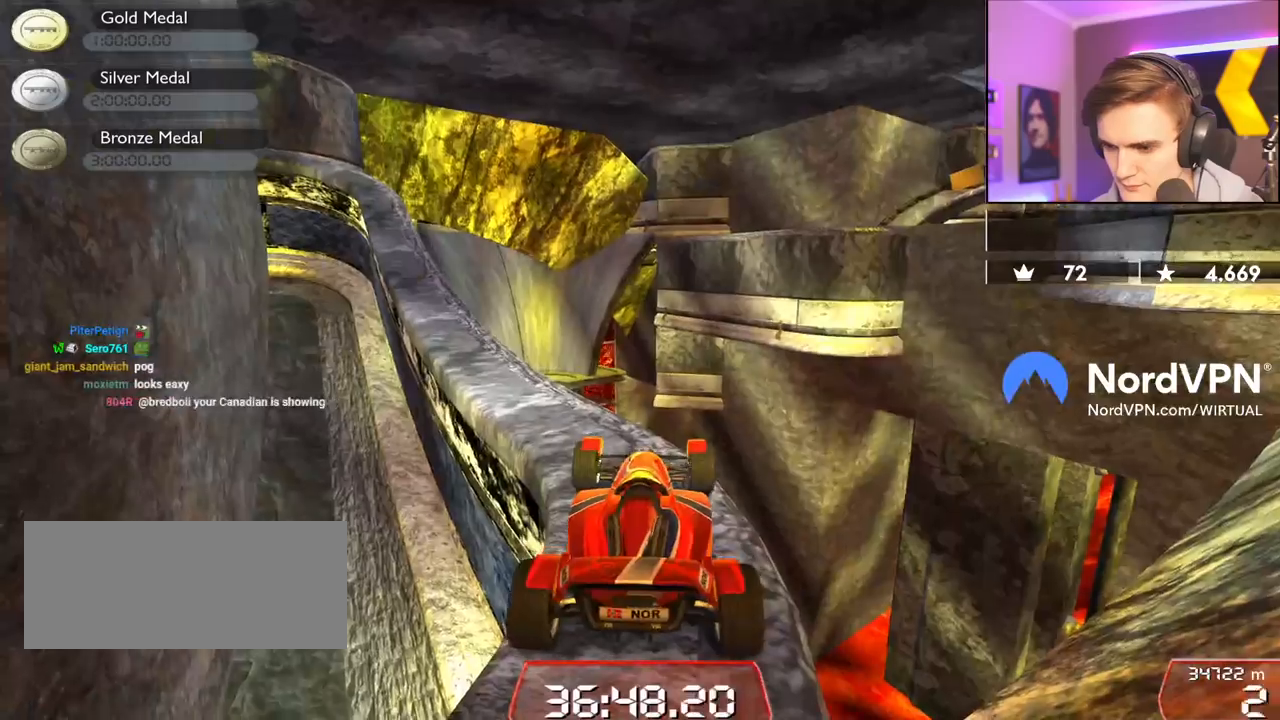
{"keys": ["down", "left"], "events": [[84, "right", "up"], [84, "up", "up"], [450, "down", "down"], [450, "left", "down"]]}
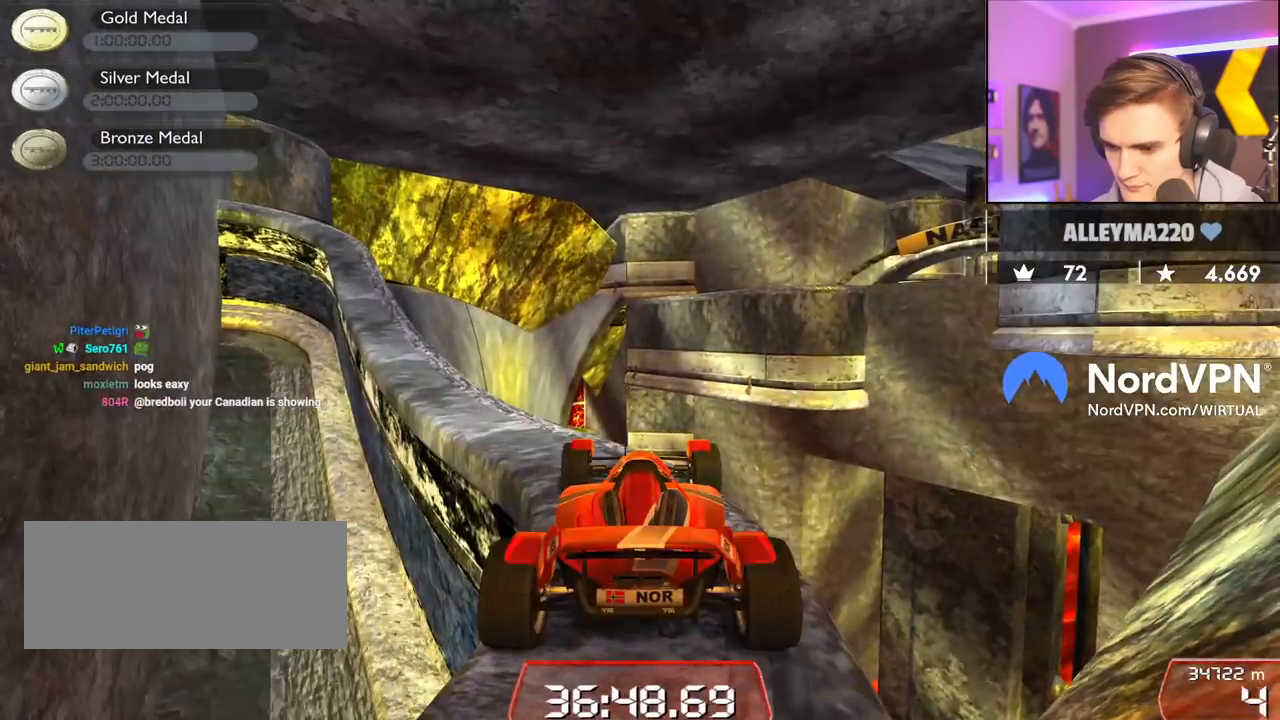
{"keys": ["down", "left"], "events": [[184, "down", "up"], [184, "left", "up"], [417, "left", "down"], [467, "down", "down"]]}
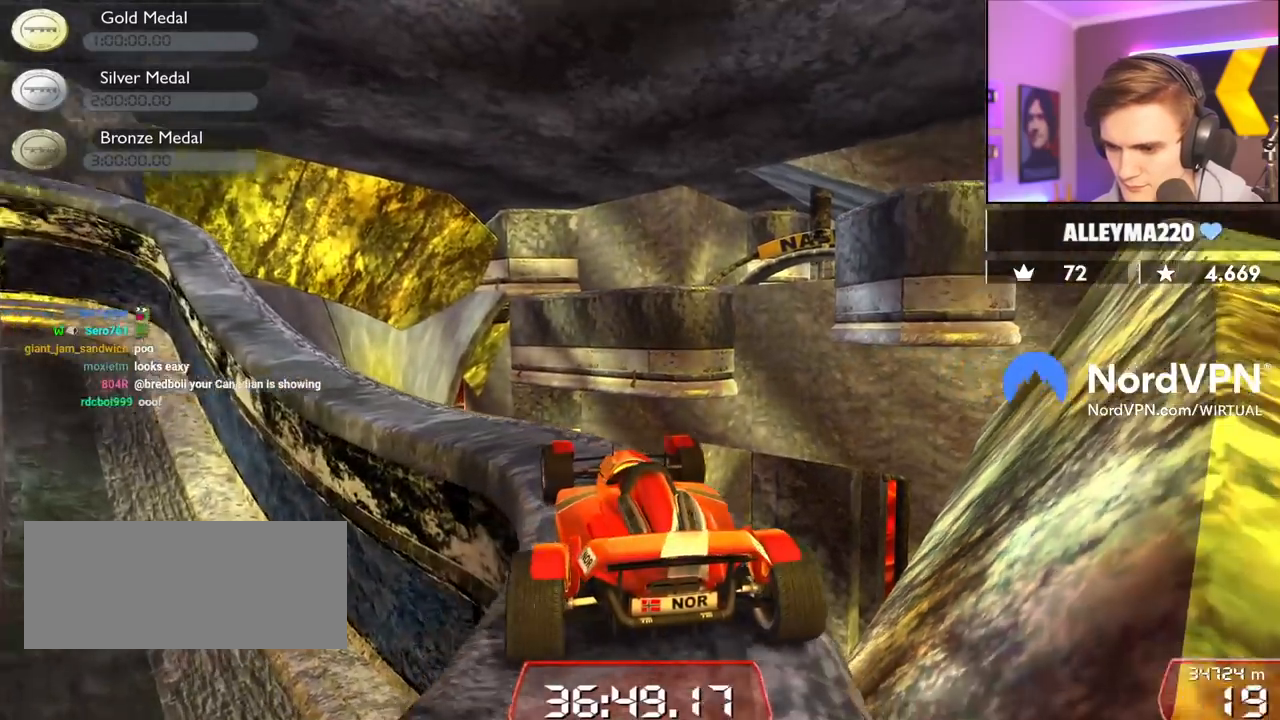
{"keys": ["up"], "events": [[67, "down", "up"], [150, "left", "up"], [250, "up", "down"]]}
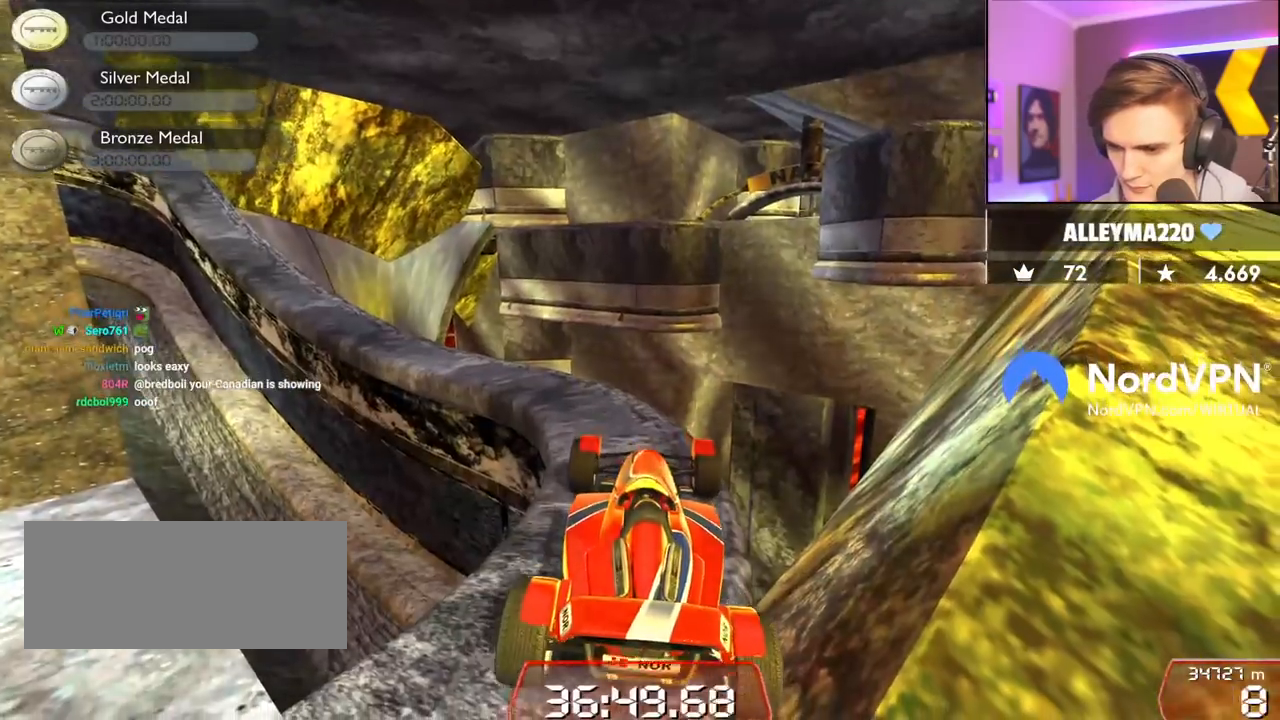
{"keys": ["left", "up"], "events": [[34, "left", "down"], [267, "left", "up"], [317, "up", "up"], [350, "left", "down"], [350, "up", "down"]]}
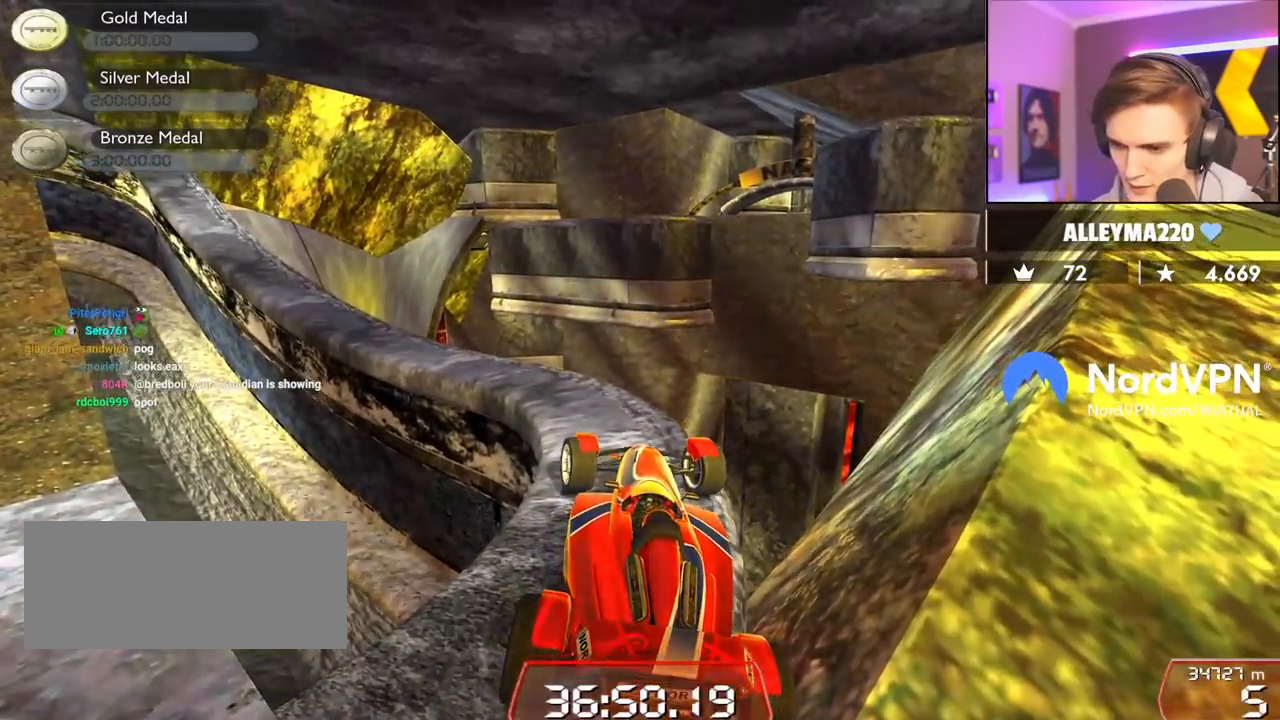
{"keys": ["right"], "events": [[367, "left", "up"], [417, "right", "down"], [467, "up", "up"]]}
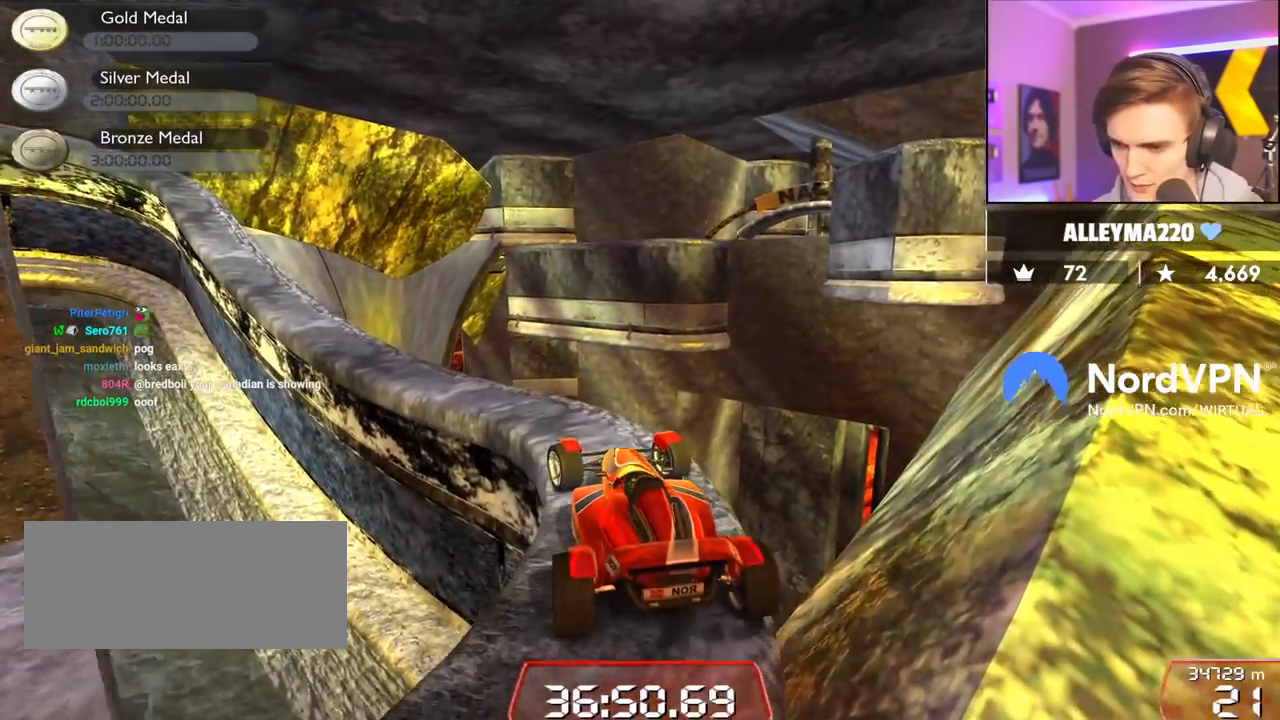
{"keys": ["down"], "events": [[200, "right", "up"], [250, "down", "down"]]}
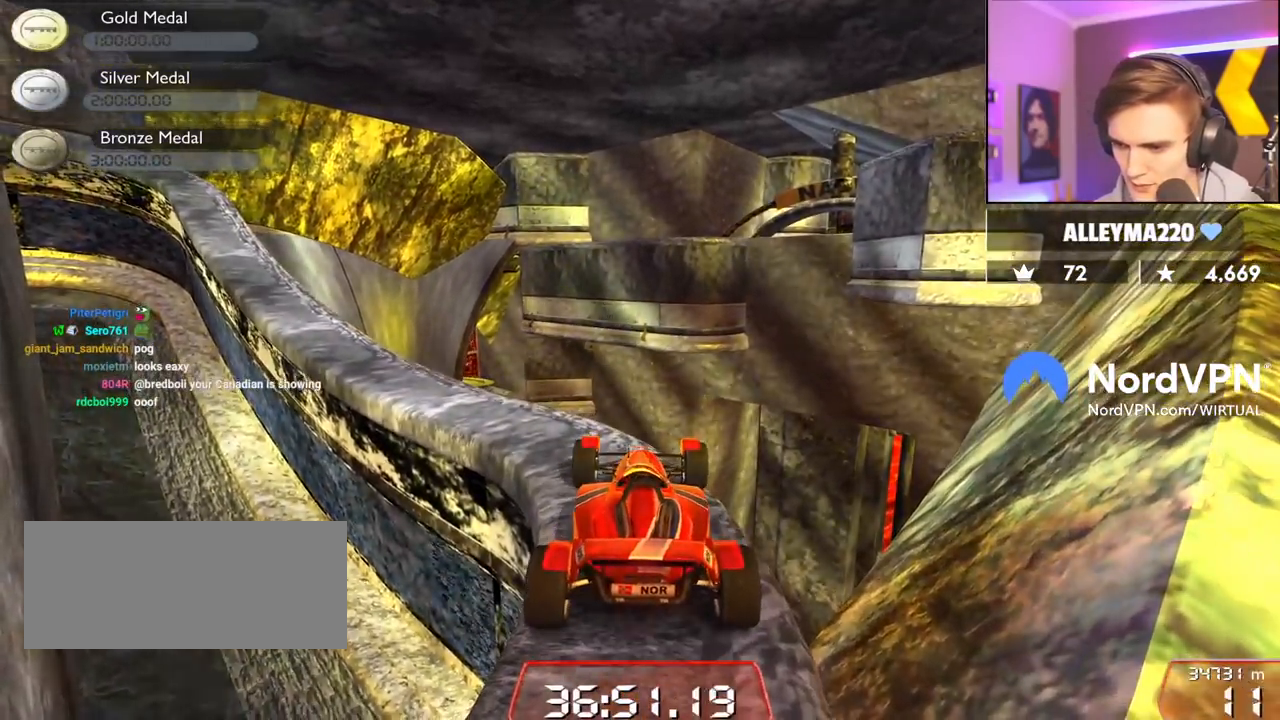
{"keys": [], "events": [[34, "left", "down"], [167, "down", "up"], [167, "left", "up"]]}
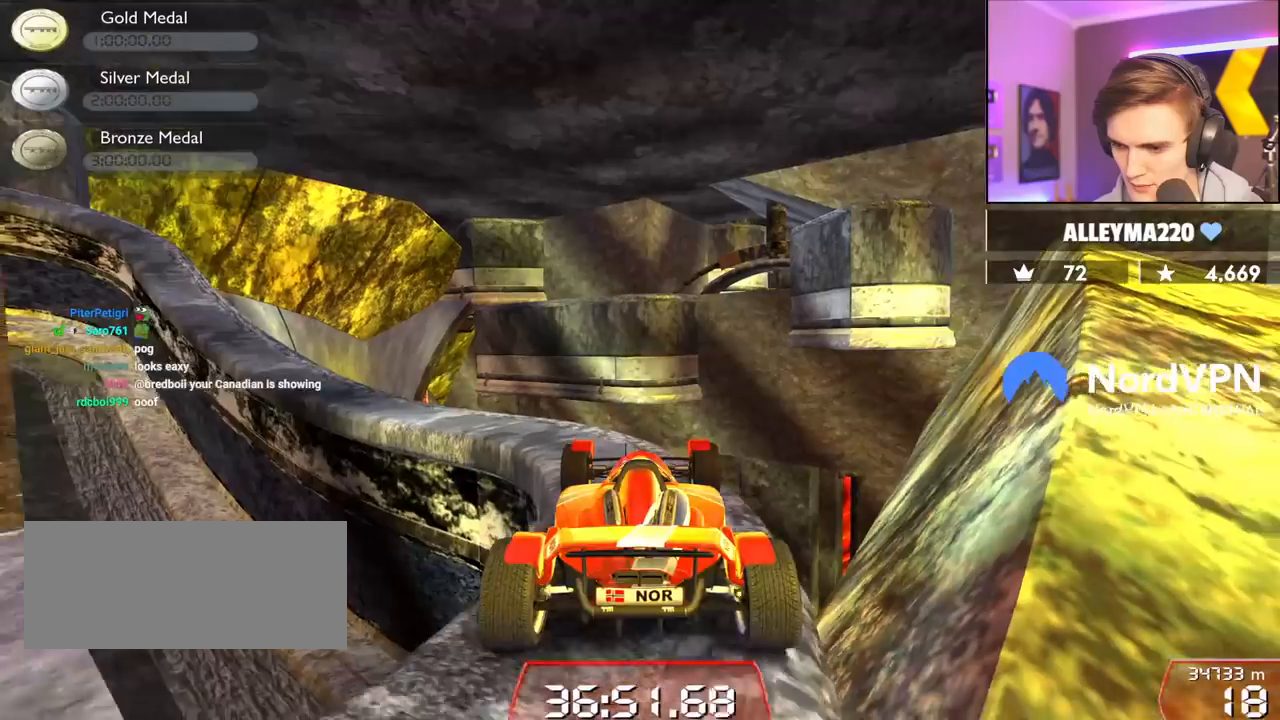
{"keys": [], "events": []}